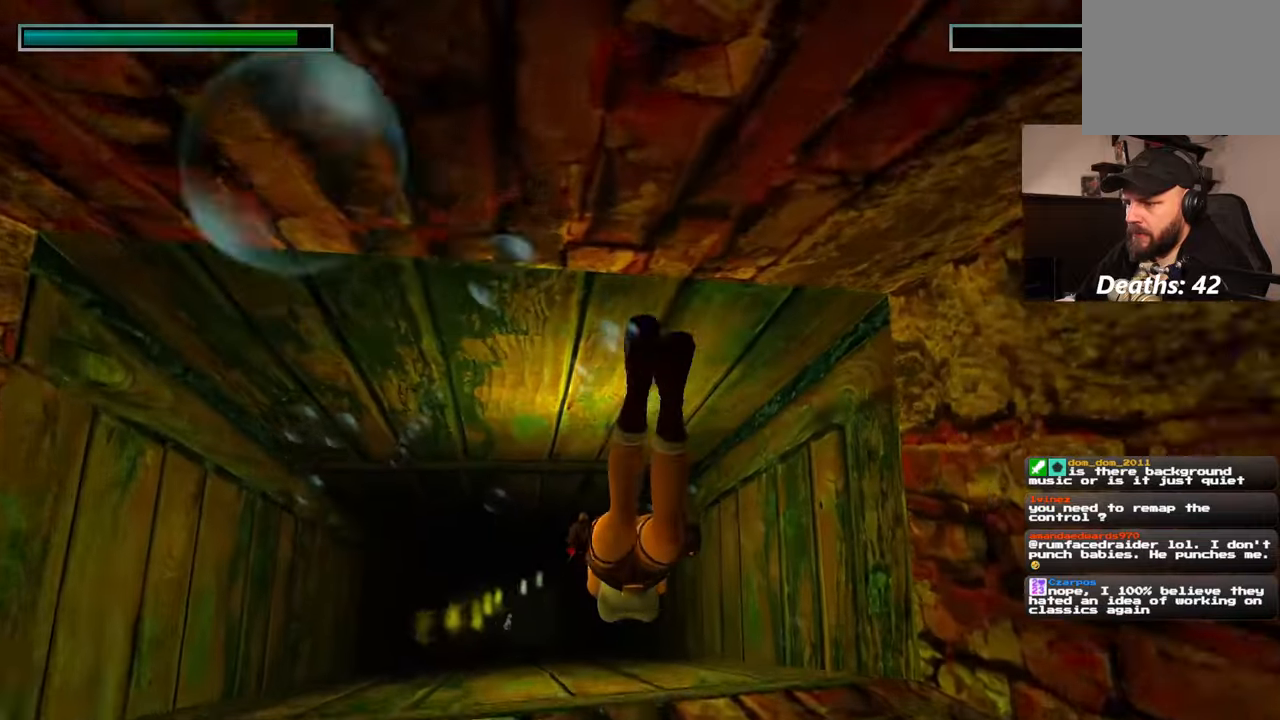
Gameplay with a controller (PlayStation layout); each line is a JSON object with the inputs held at the frame after it. "events" lists button and stick changes between this image and that frame as [ms after this image, input, new state], when the widget could be followed in between. Not read: L2 L3 R2 R3.
{"buttons": [], "left_stick": "up", "right_stick": "center", "events": [[183, "left_stick", "up-left"], [317, "right_stick", "down"], [333, "left_stick", "up"], [483, "right_stick", "center"]]}
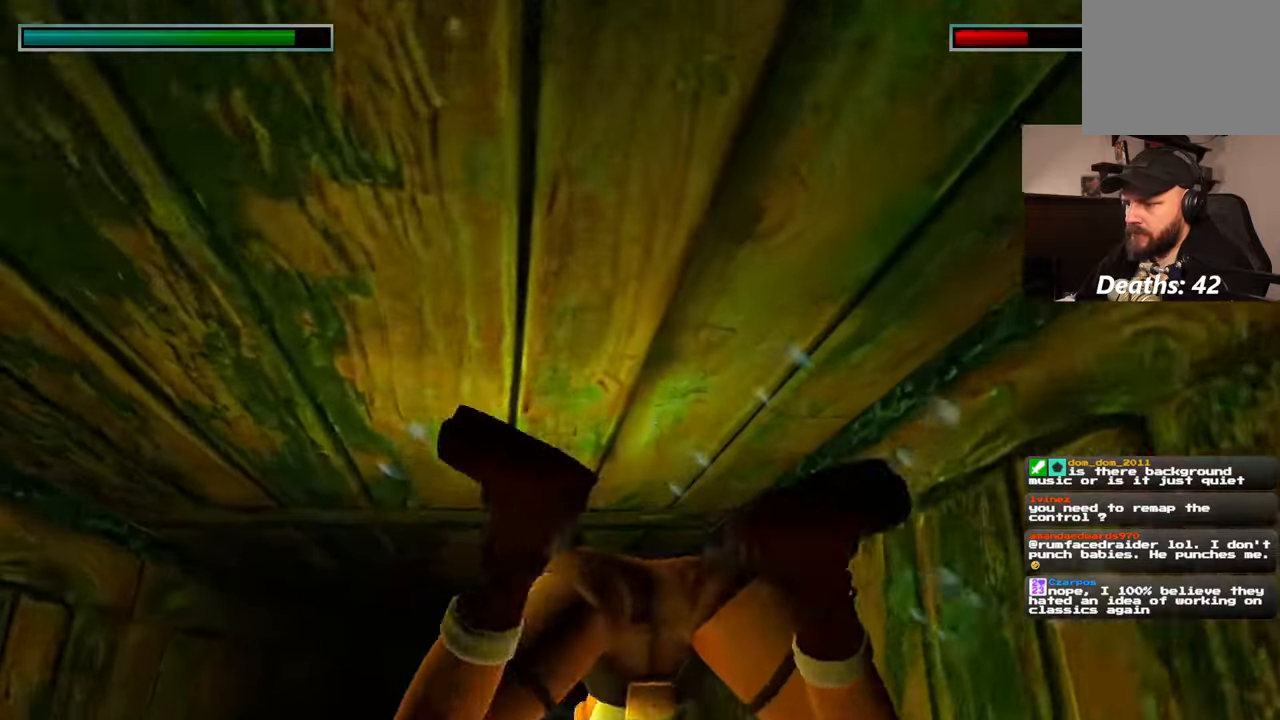
{"buttons": [], "left_stick": "up", "right_stick": "up", "events": [[217, "left_stick", "center"], [383, "left_stick", "up"], [467, "right_stick", "up"]]}
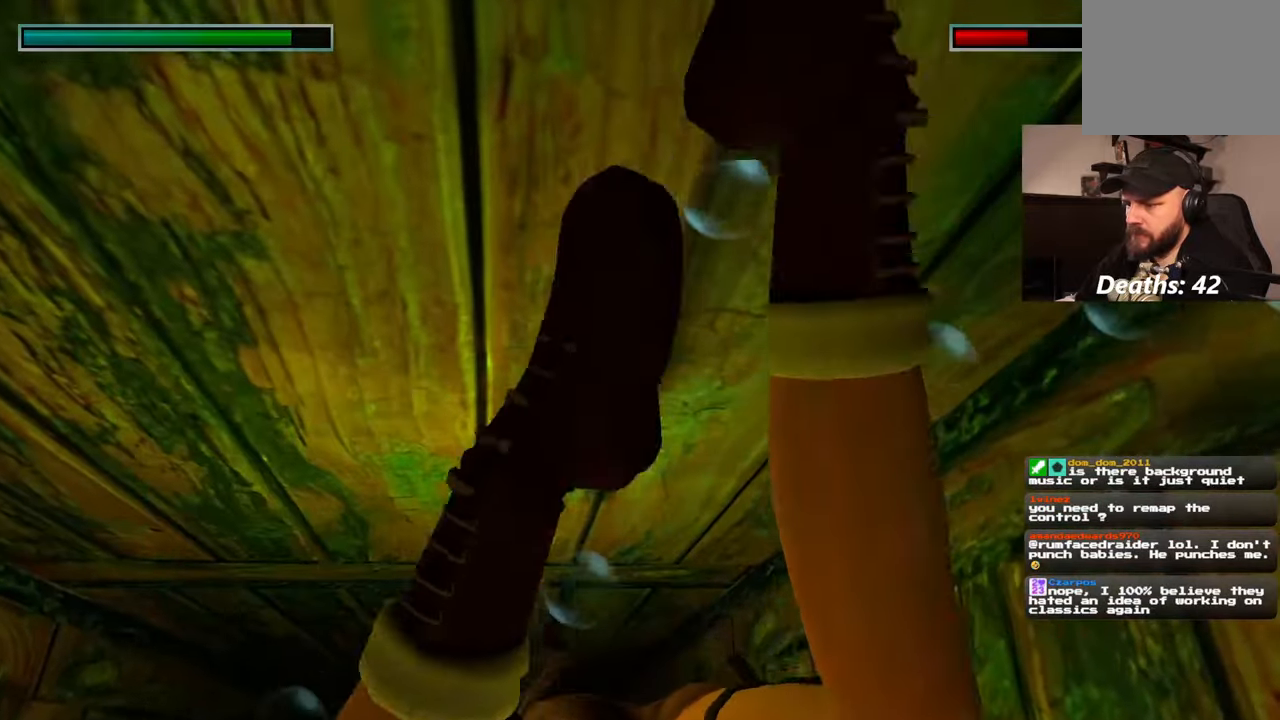
{"buttons": [], "left_stick": "up", "right_stick": "center", "events": [[317, "right_stick", "center"]]}
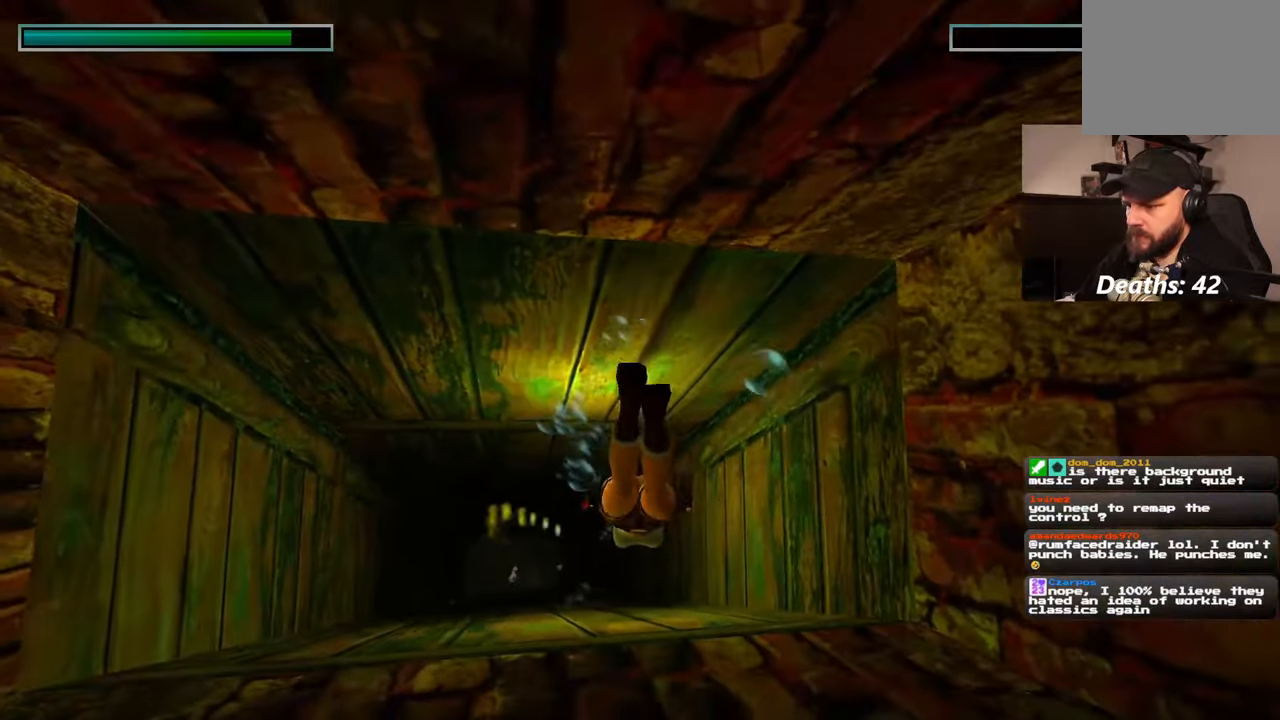
{"buttons": [], "left_stick": "up", "right_stick": "down", "events": [[33, "right_stick", "up"], [283, "right_stick", "center"], [500, "right_stick", "down"]]}
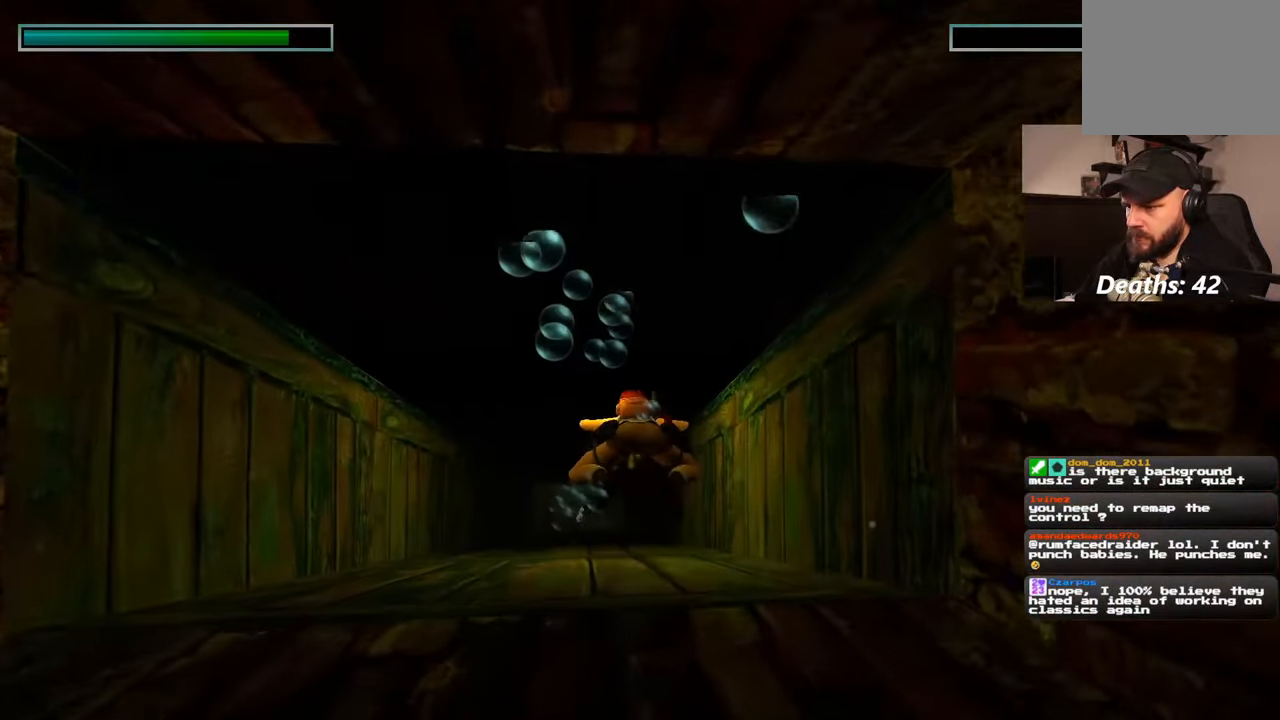
{"buttons": [], "left_stick": "up", "right_stick": "center", "events": [[150, "right_stick", "center"]]}
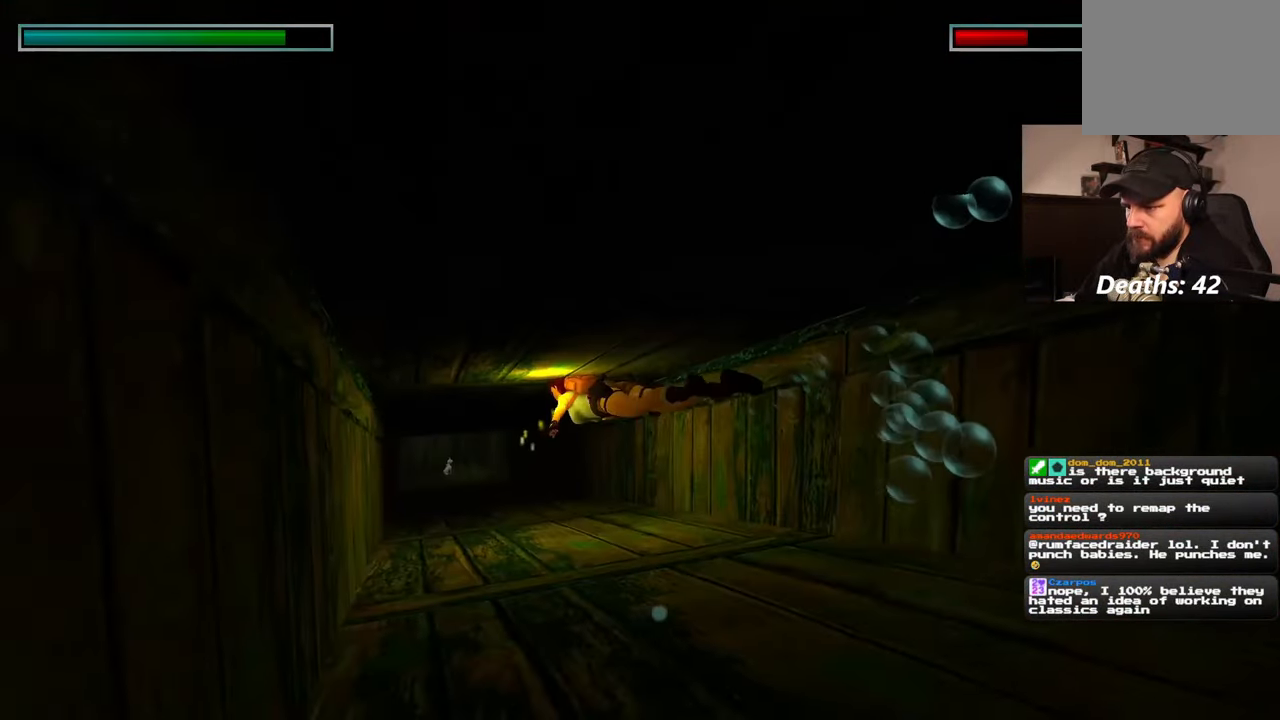
{"buttons": [], "left_stick": "up", "right_stick": "center", "events": []}
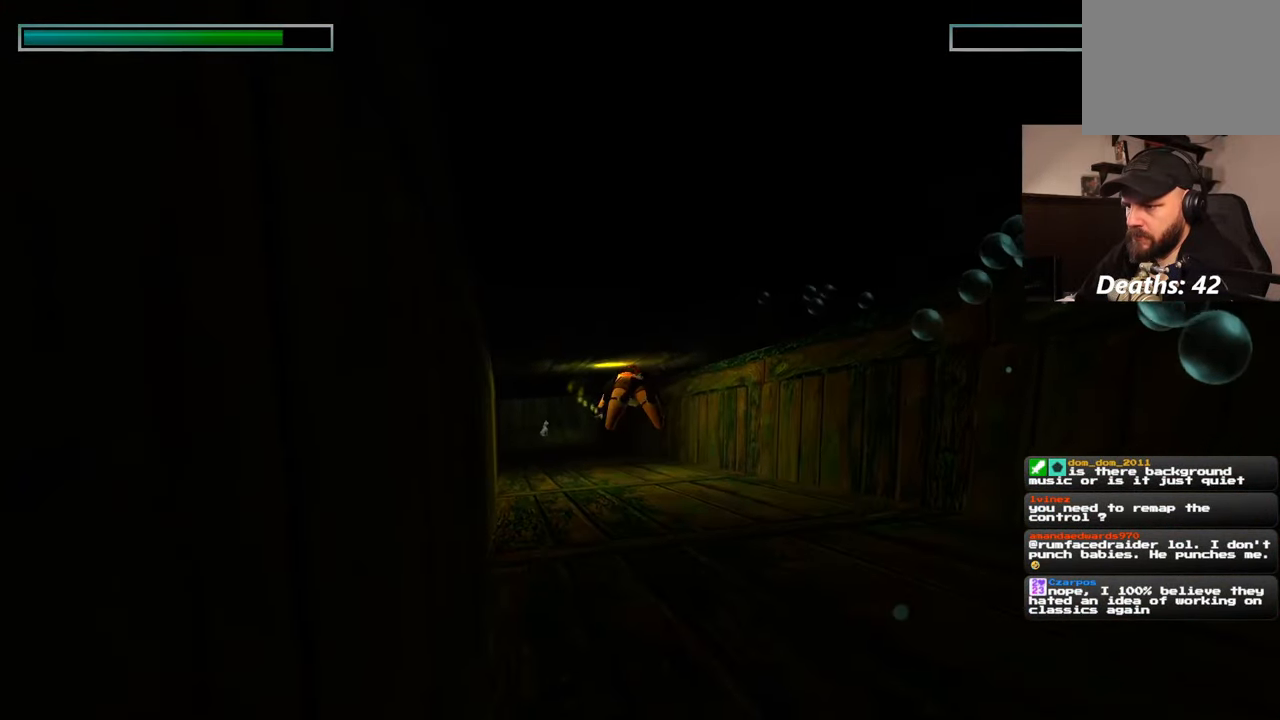
{"buttons": [], "left_stick": "up", "right_stick": "center", "events": []}
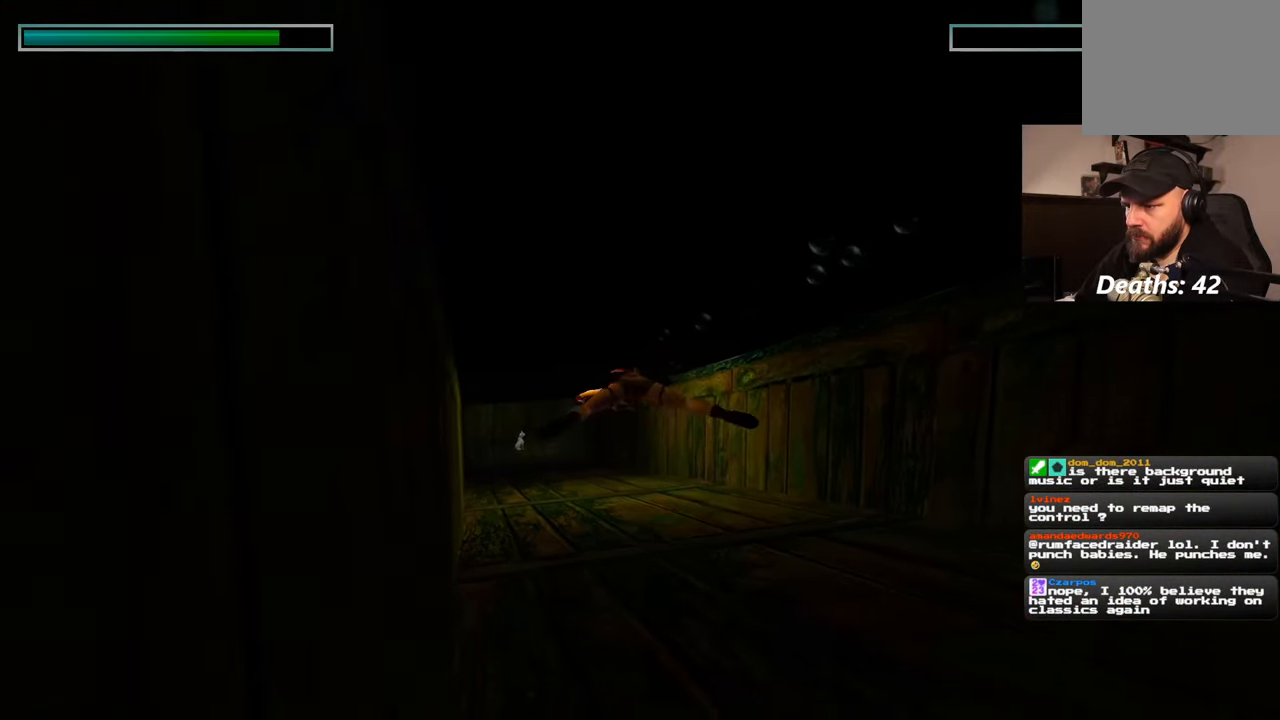
{"buttons": [], "left_stick": "up", "right_stick": "center", "events": []}
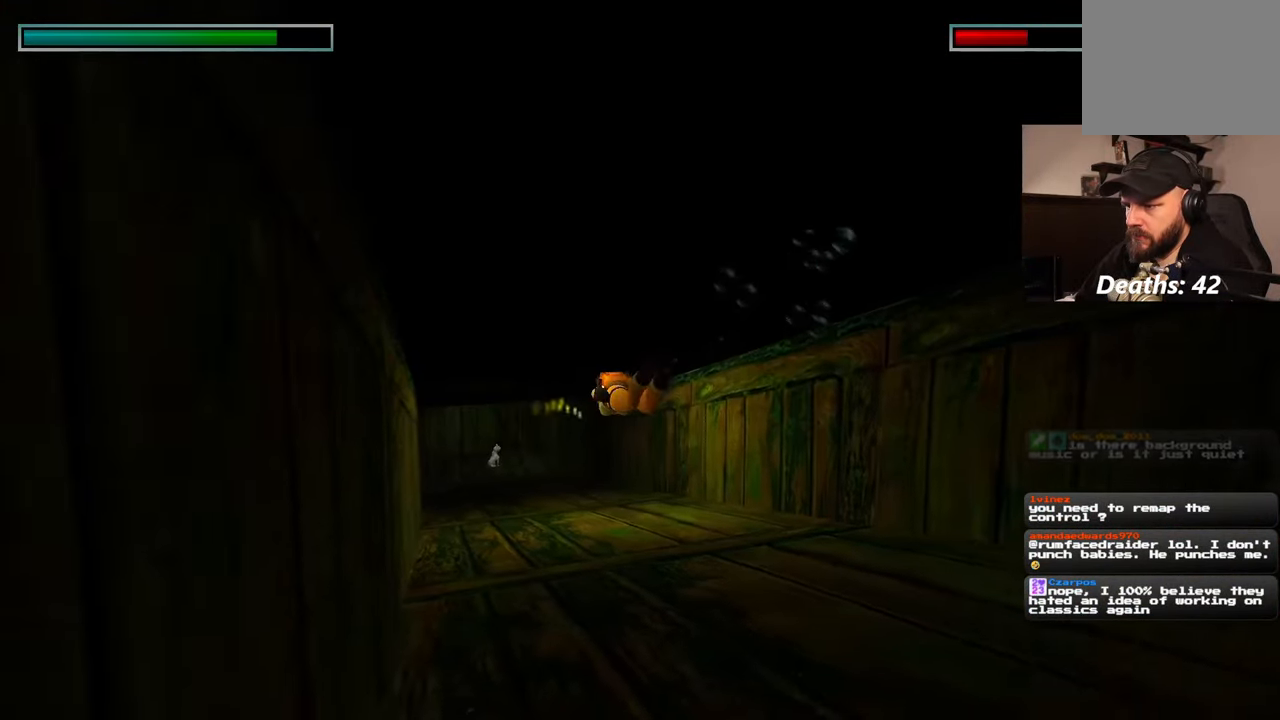
{"buttons": [], "left_stick": "up", "right_stick": "center", "events": []}
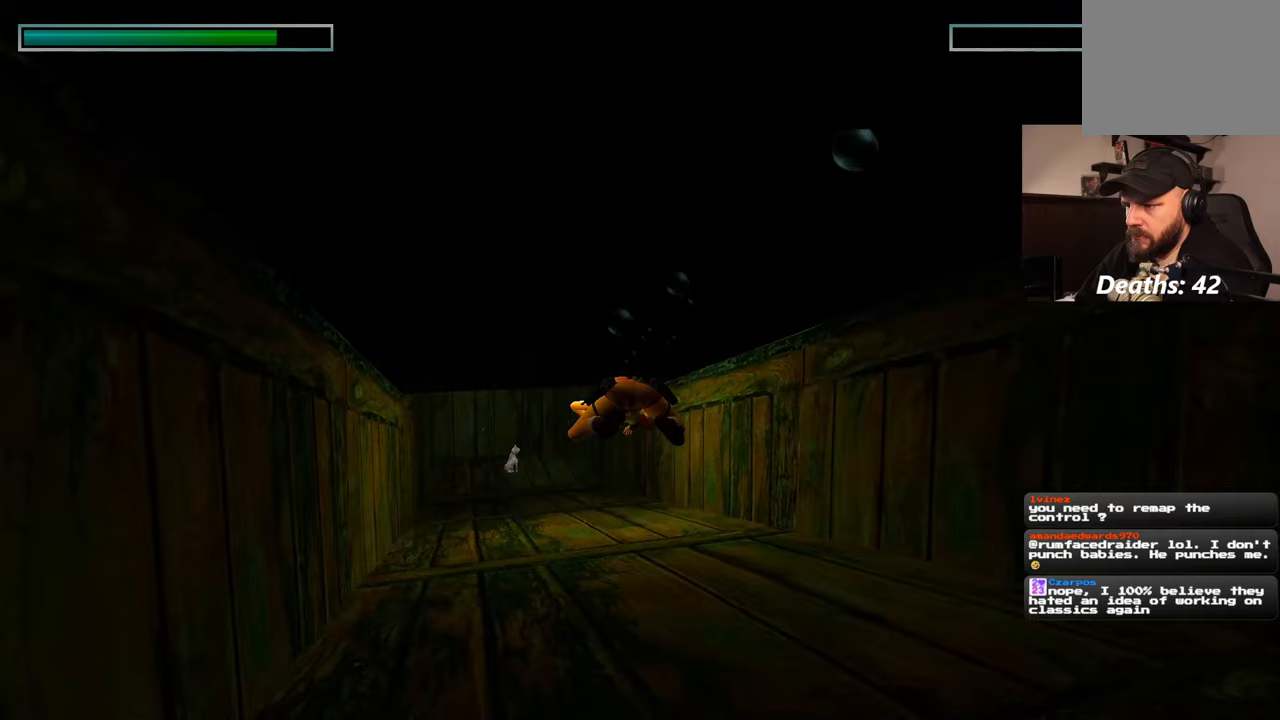
{"buttons": [], "left_stick": "up", "right_stick": "center", "events": []}
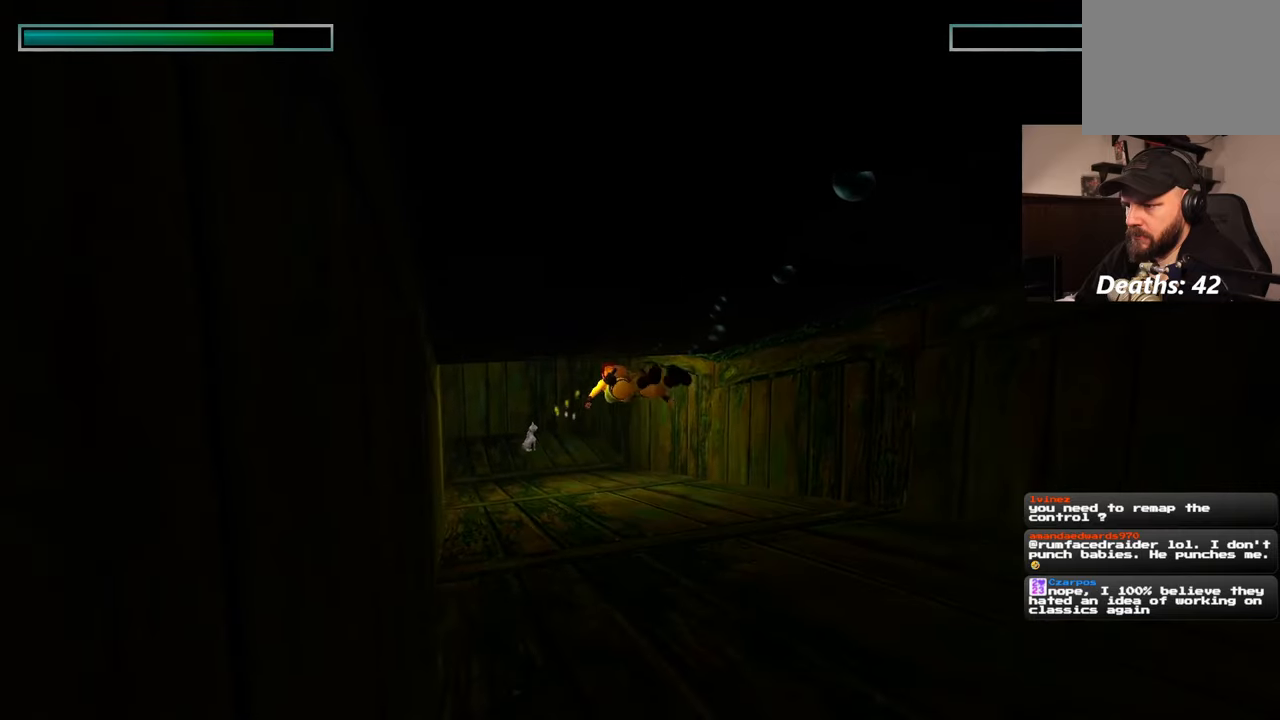
{"buttons": [], "left_stick": "up", "right_stick": "down", "events": [[500, "right_stick", "down"]]}
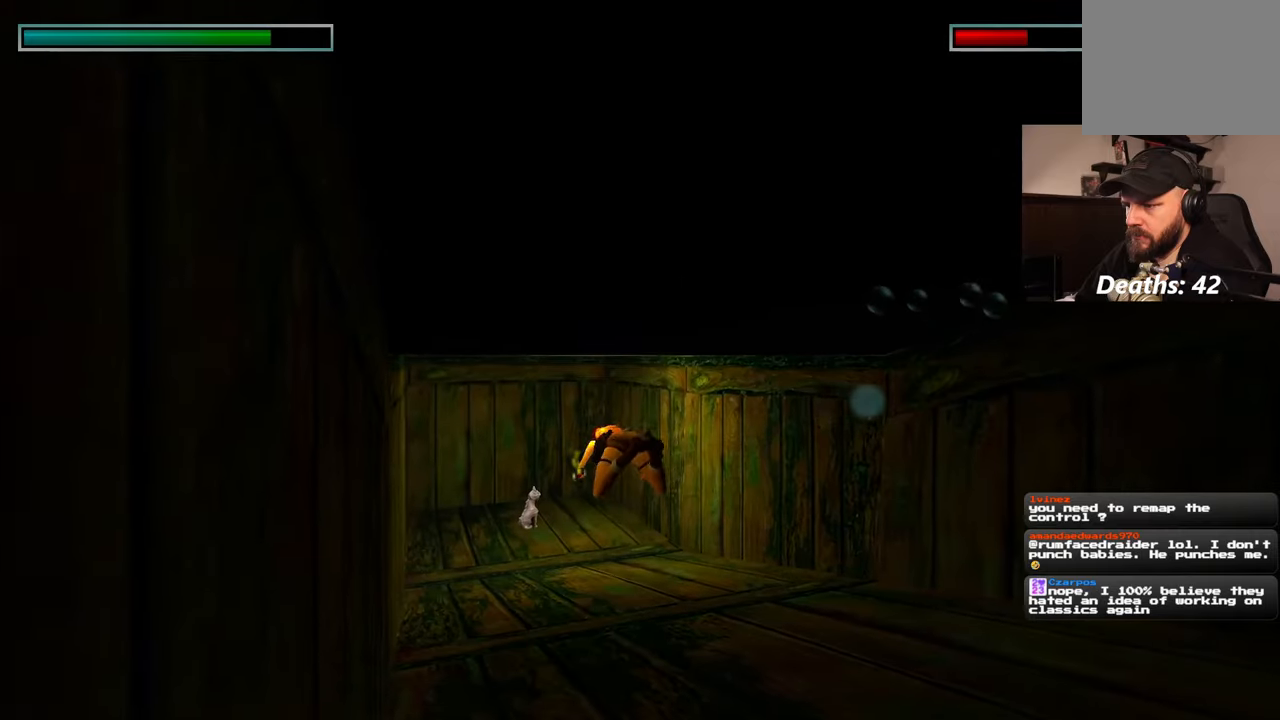
{"buttons": [], "left_stick": "center", "right_stick": "center", "events": [[133, "right_stick", "center"], [300, "left_stick", "center"]]}
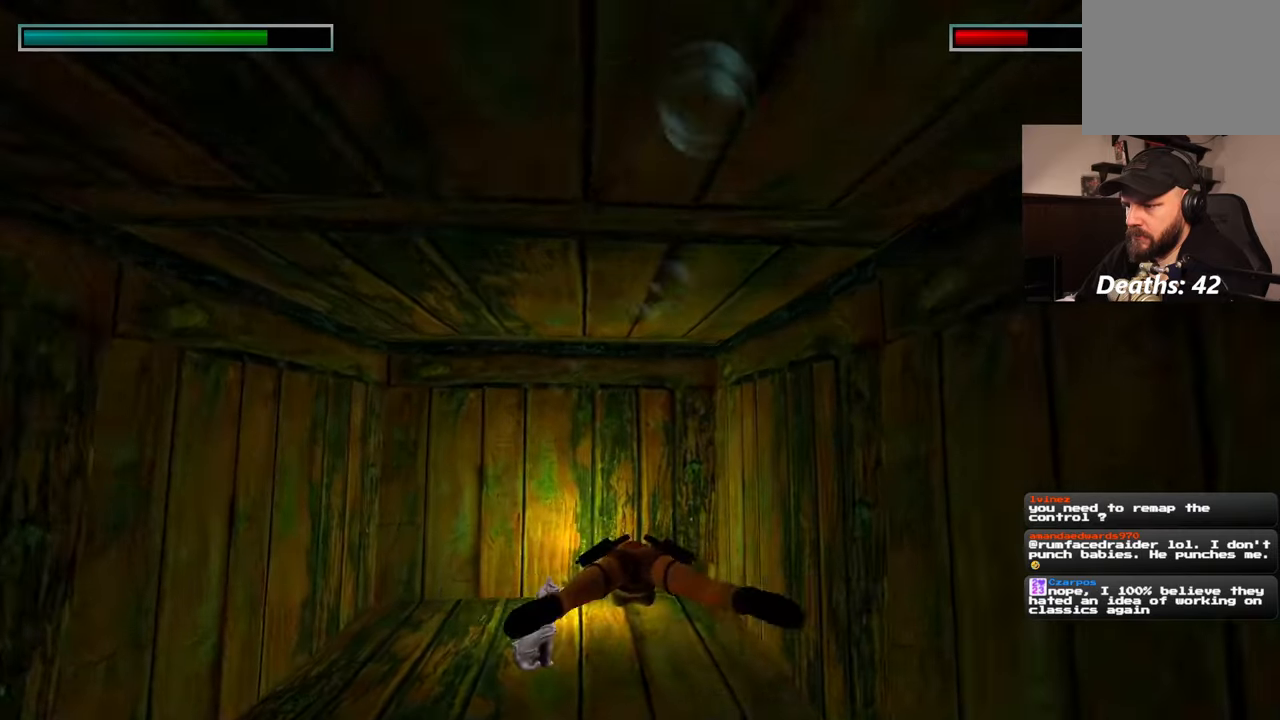
{"buttons": [], "left_stick": "center", "right_stick": "center", "events": []}
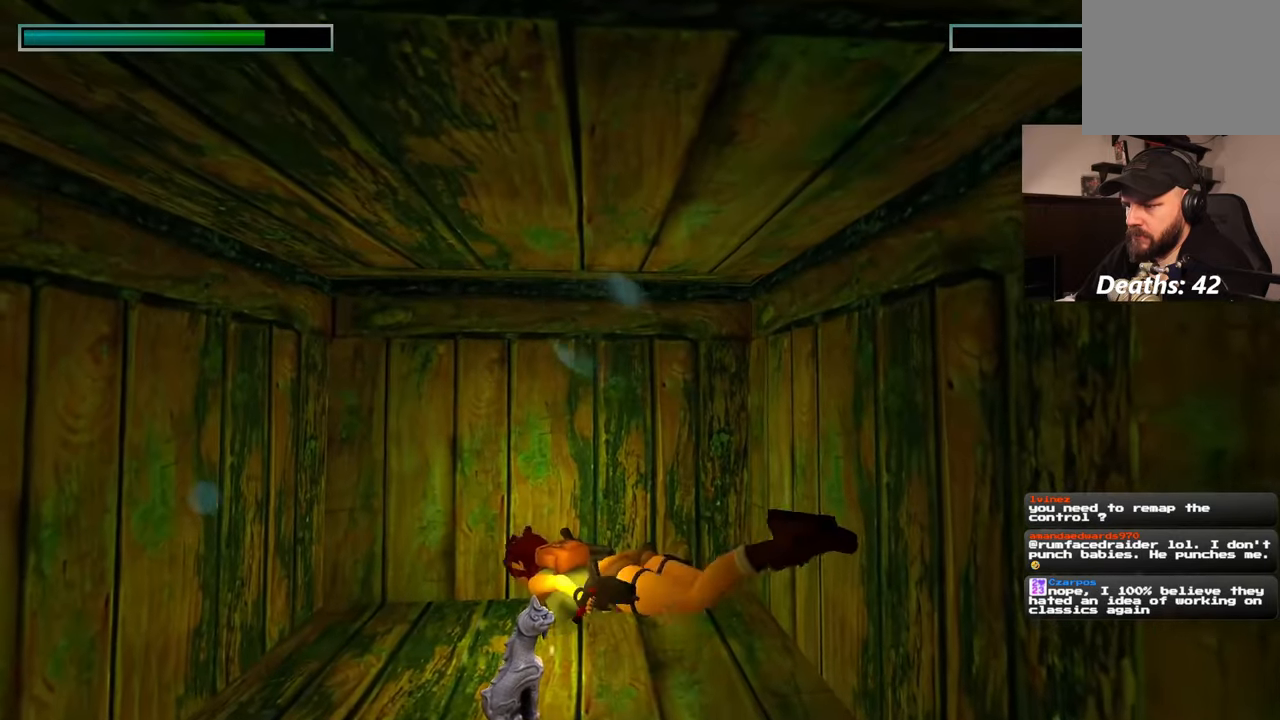
{"buttons": [], "left_stick": "center", "right_stick": "center", "events": [[300, "left_stick", "down"], [450, "left_stick", "center"]]}
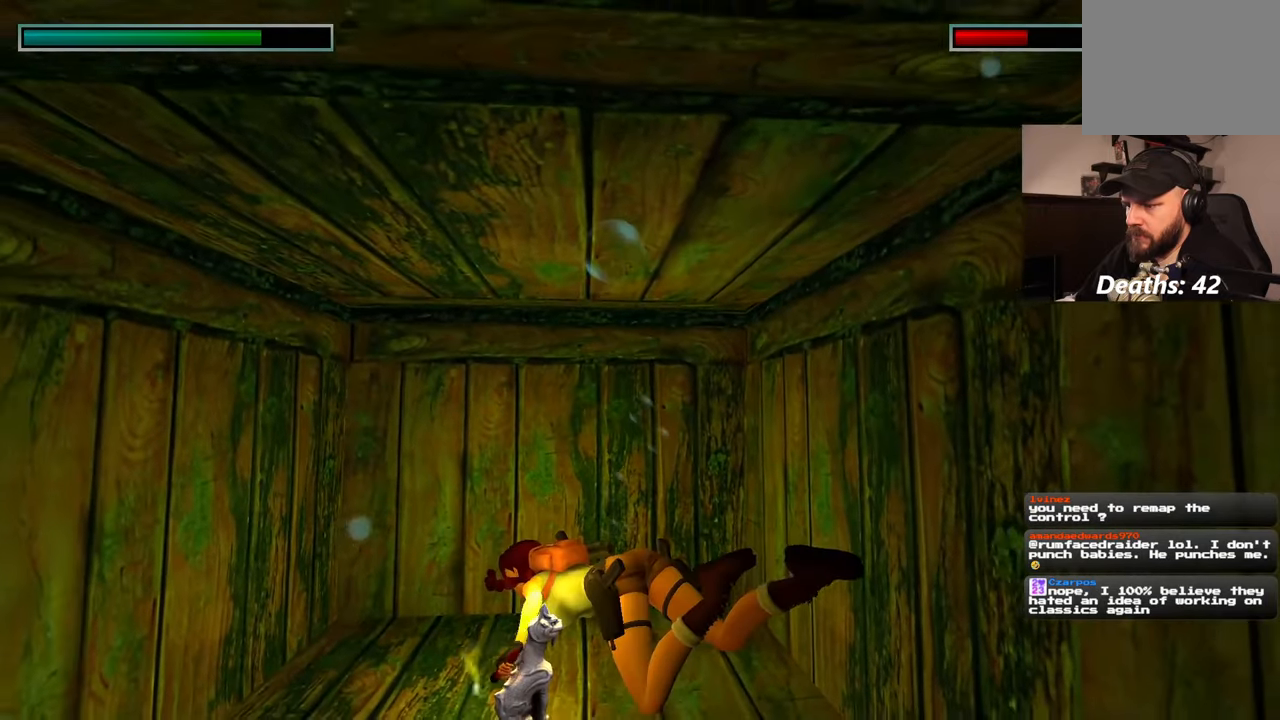
{"buttons": [], "left_stick": "center", "right_stick": "center", "events": []}
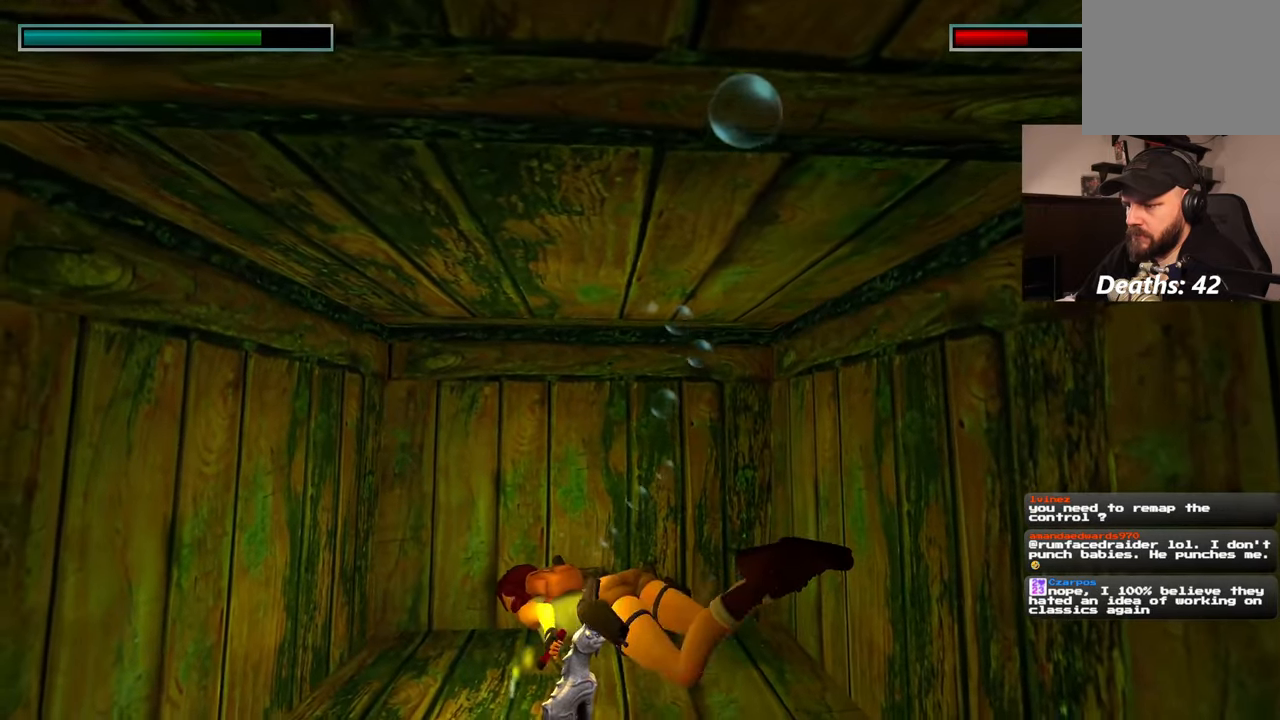
{"buttons": [], "left_stick": "center", "right_stick": "center", "events": []}
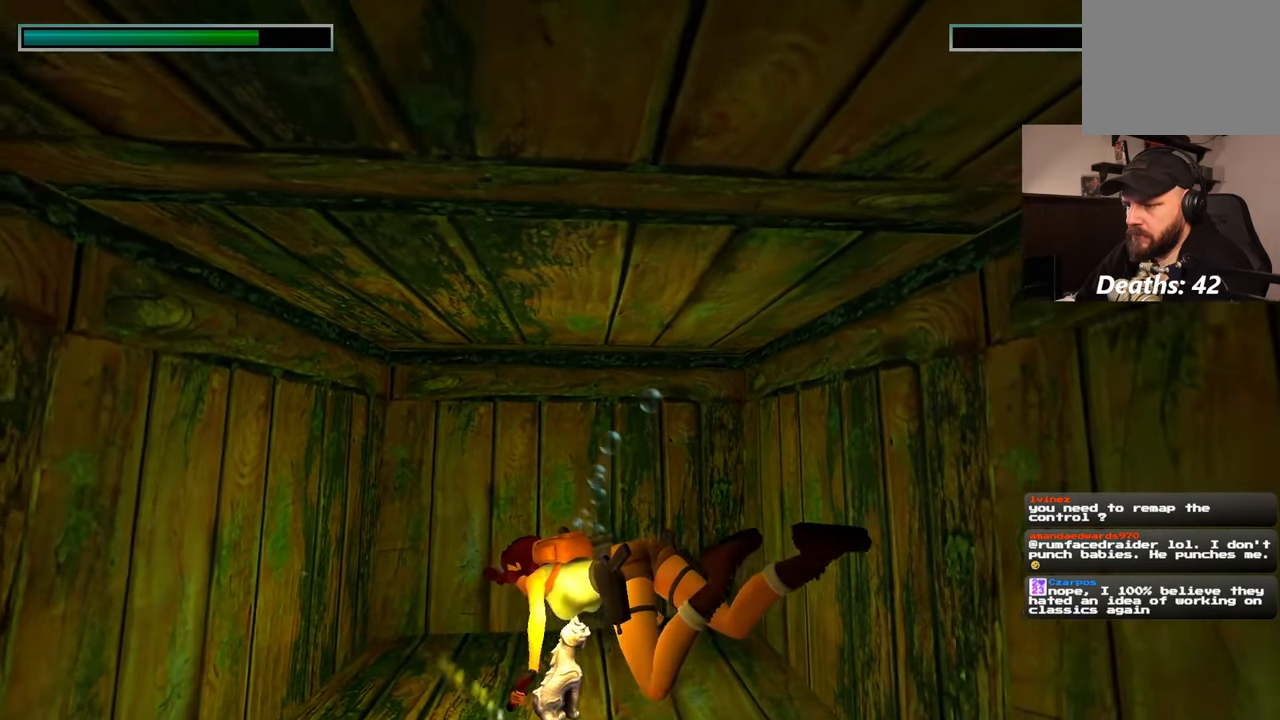
{"buttons": [], "left_stick": "center", "right_stick": "center", "events": []}
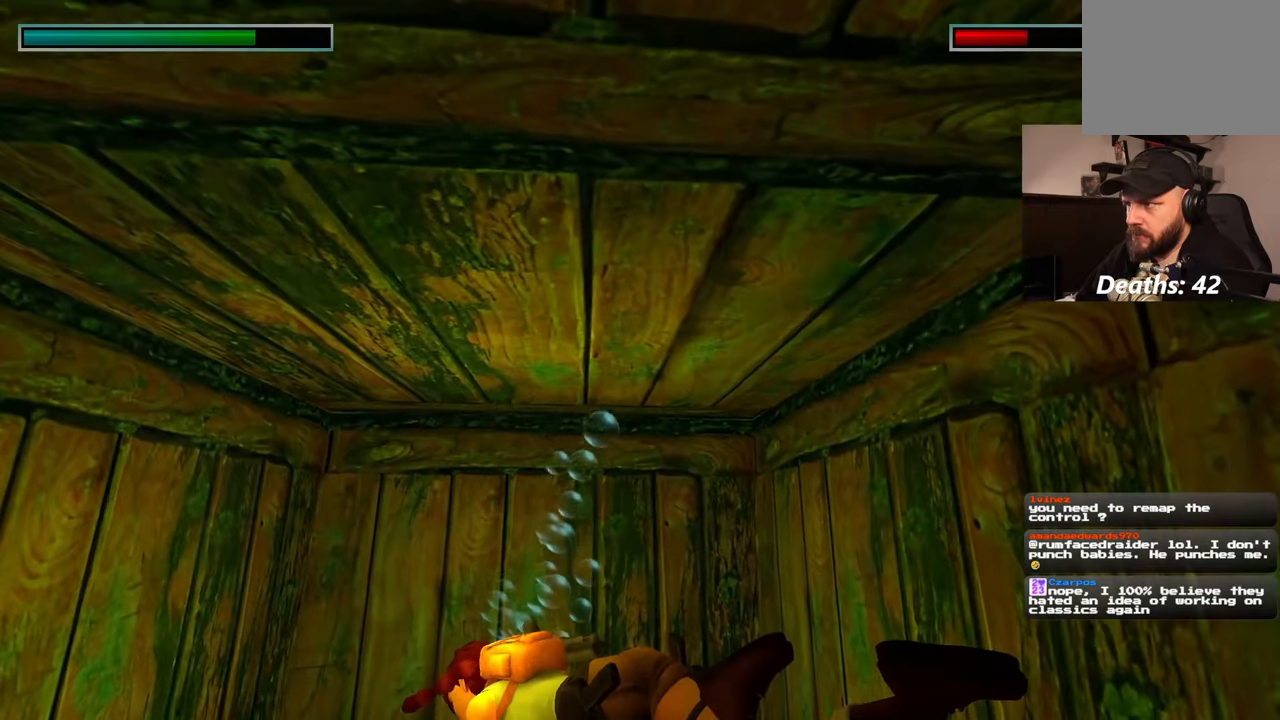
{"buttons": [], "left_stick": "center", "right_stick": "center", "events": []}
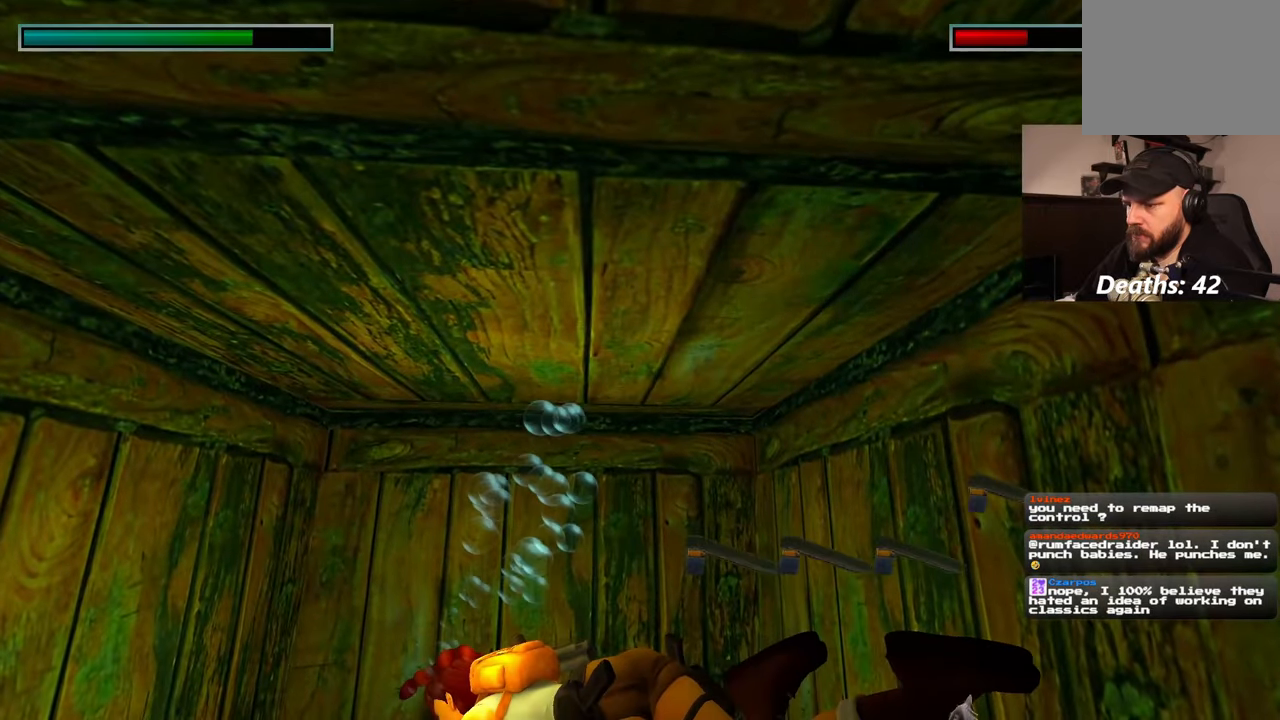
{"buttons": [], "left_stick": "down", "right_stick": "center", "events": [[450, "left_stick", "down"]]}
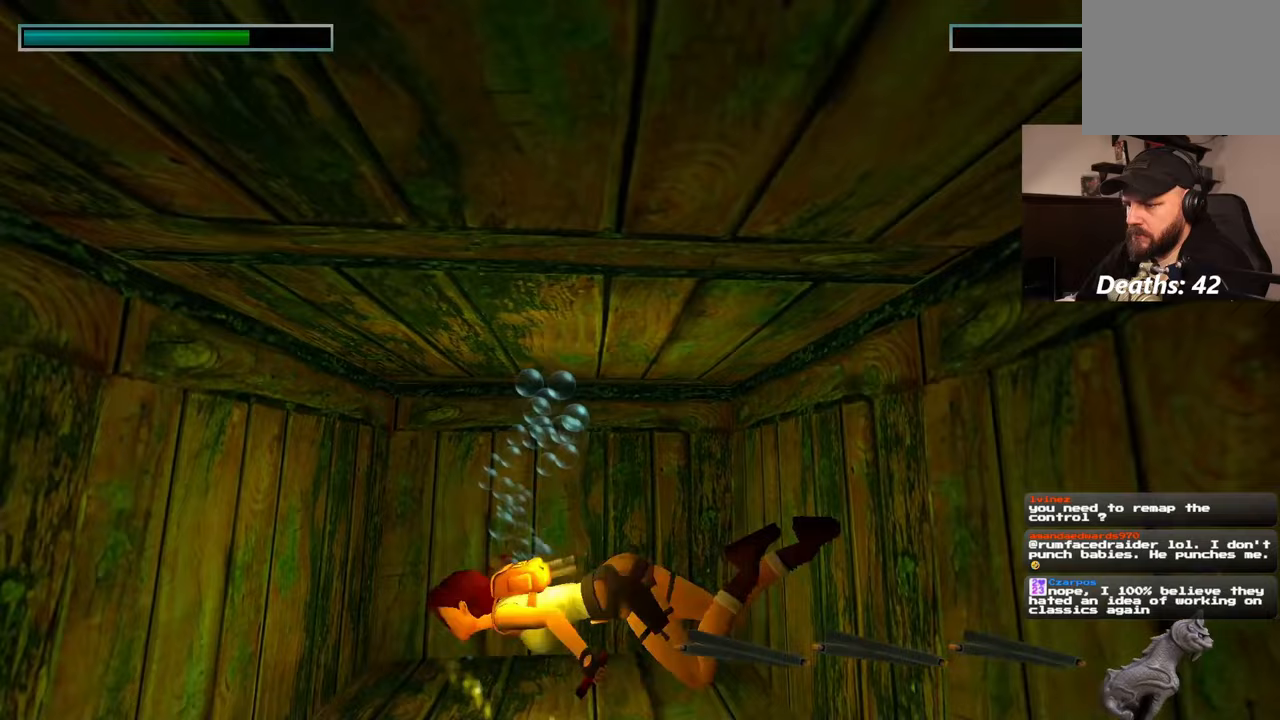
{"buttons": [], "left_stick": "down", "right_stick": "up", "events": [[467, "right_stick", "up"]]}
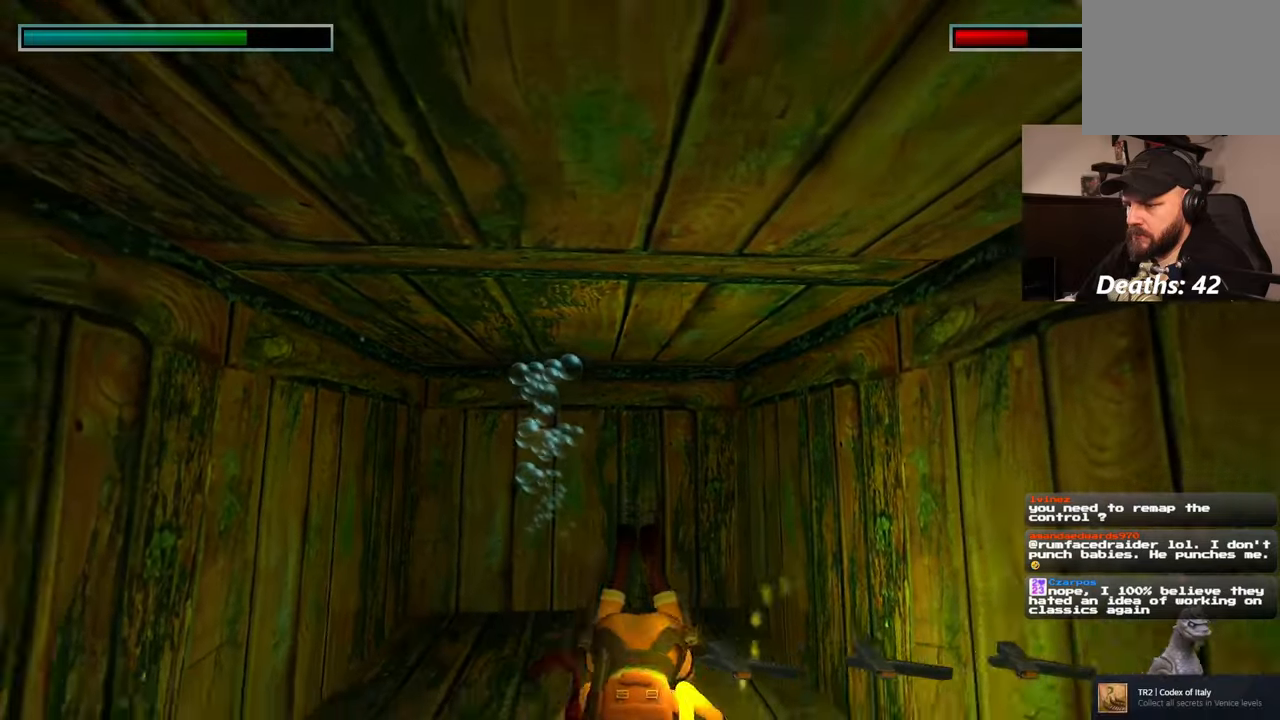
{"buttons": [], "left_stick": "down", "right_stick": "center", "events": [[283, "right_stick", "center"]]}
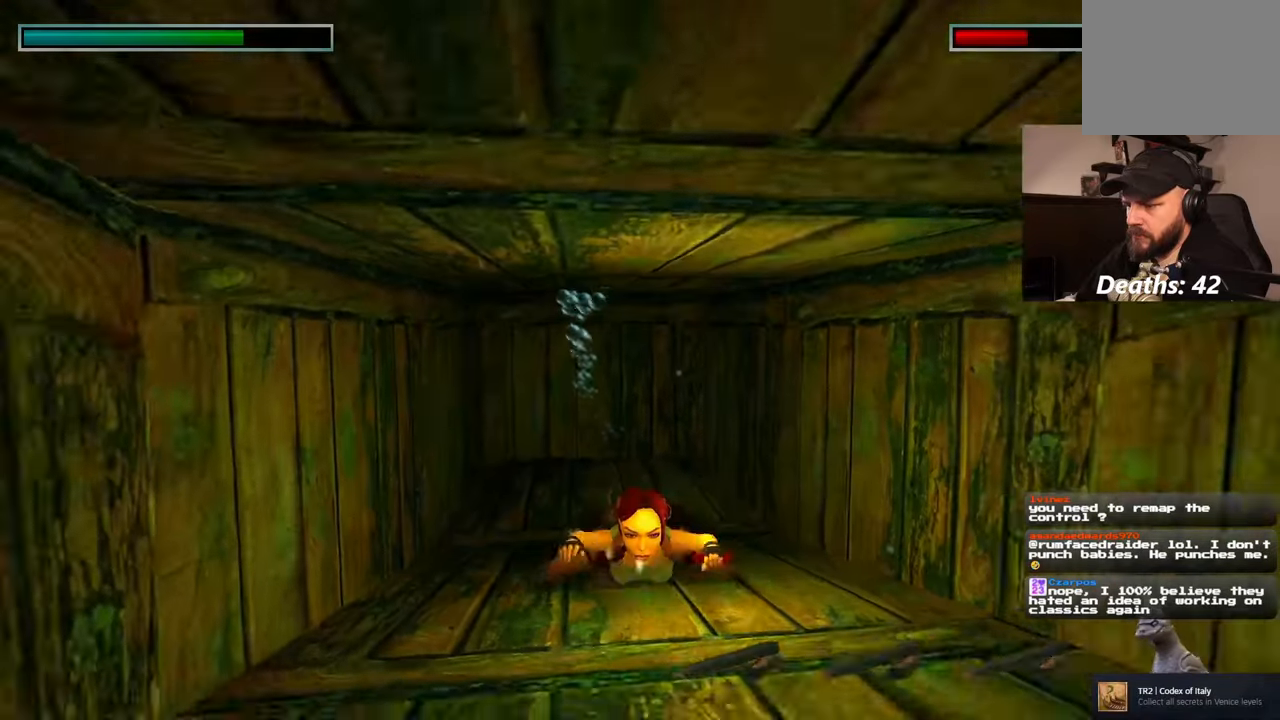
{"buttons": [], "left_stick": "down", "right_stick": "center", "events": [[300, "right_stick", "up-right"], [367, "right_stick", "center"]]}
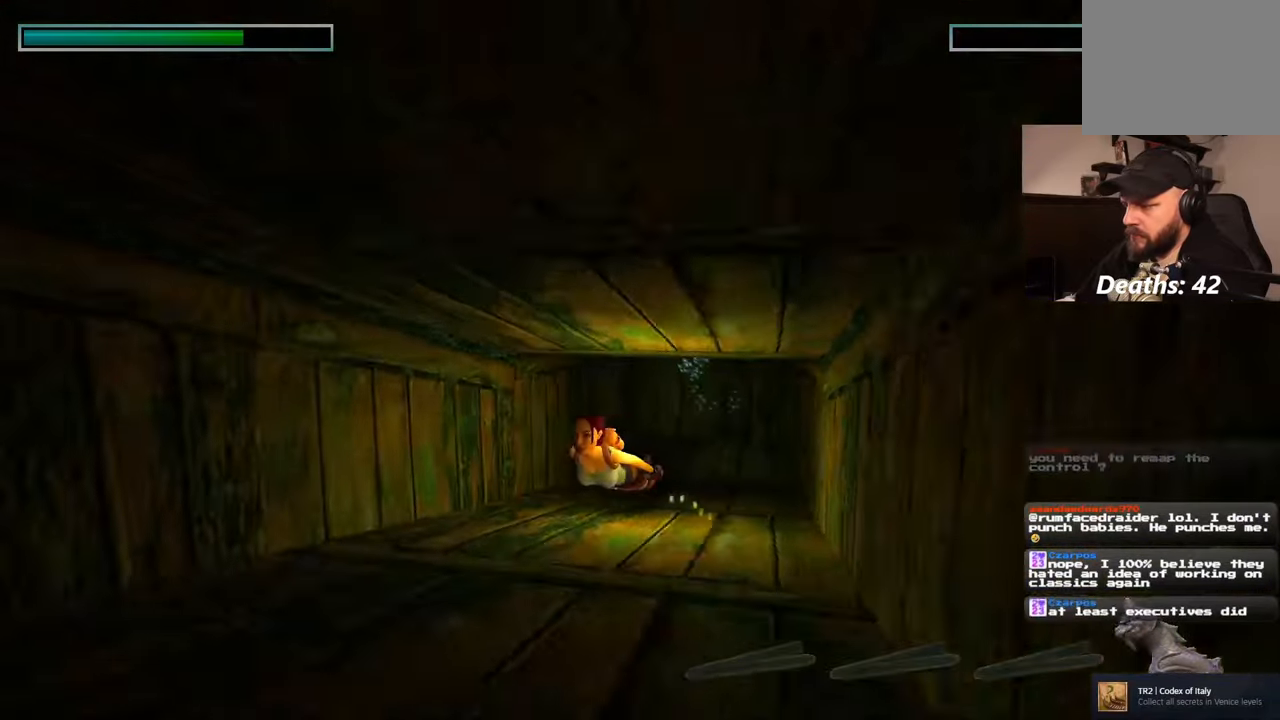
{"buttons": [], "left_stick": "down", "right_stick": "center", "events": []}
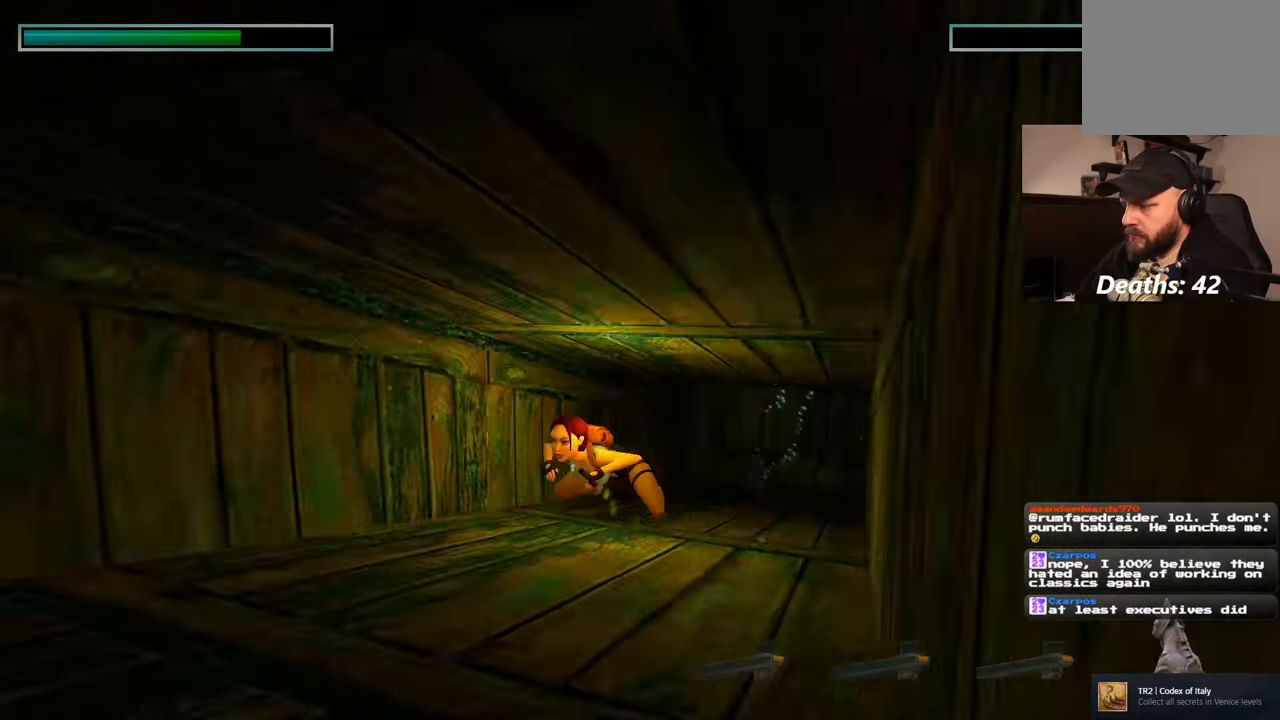
{"buttons": [], "left_stick": "left", "right_stick": "left", "events": [[217, "left_stick", "left"], [250, "right_stick", "left"]]}
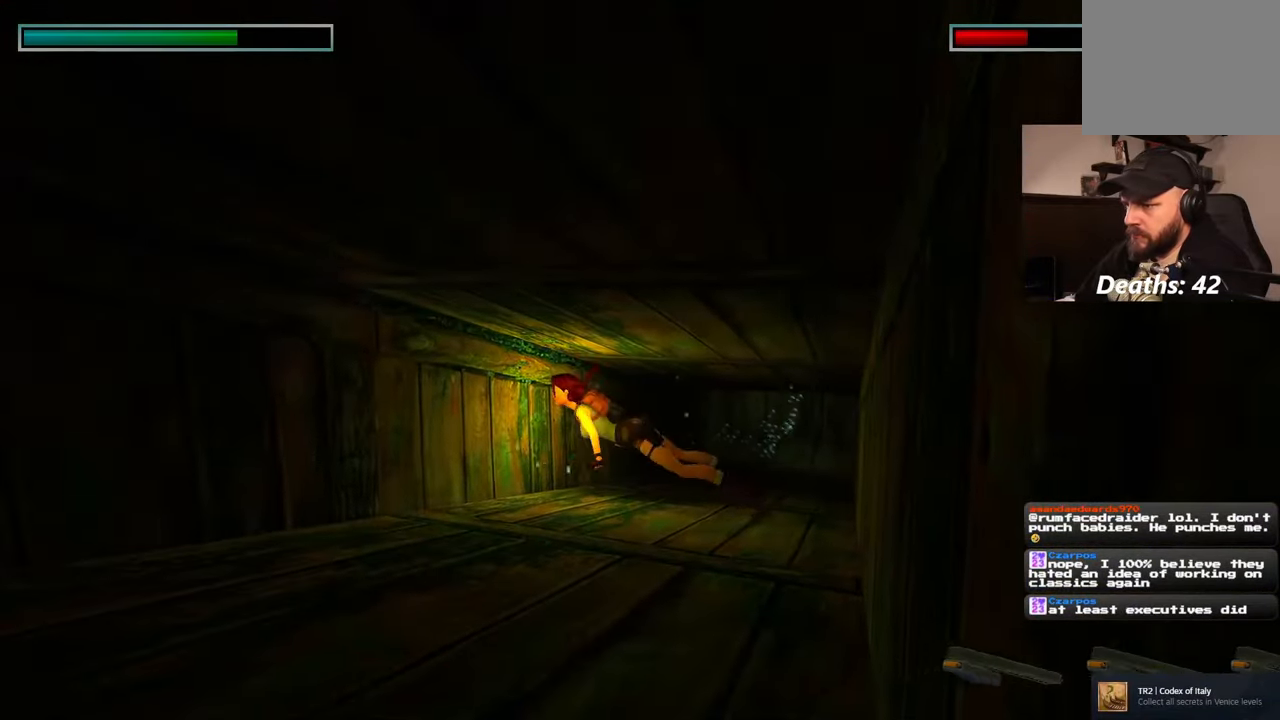
{"buttons": [], "left_stick": "down-left", "right_stick": "left", "events": [[150, "left_stick", "down"], [183, "right_stick", "center"], [317, "left_stick", "down-left"], [483, "right_stick", "left"]]}